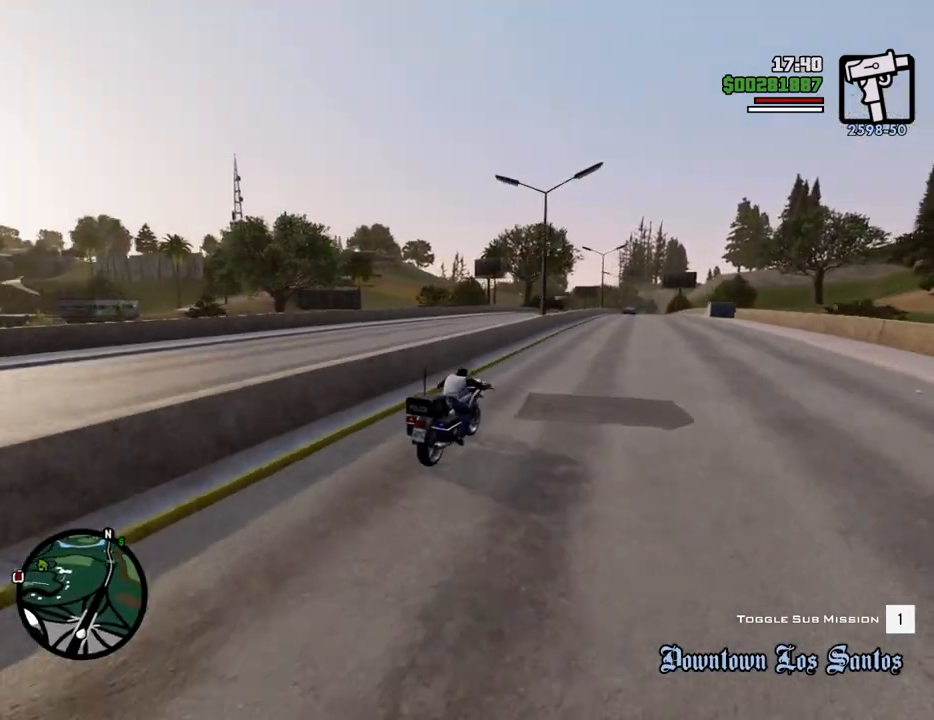
Gameplay with keyboard and mouse; each line is a JSON object with the keys and mouse buttons held at the frame after it. "events" lists presses ("down") and releases ("up") of "1", "2", "3", "4", "5", "6", "8", "a", "alt", "c", "ctrl", "d", "down", "e", "escape", "f", "f1", "f2", "f3", "g", "h", "left", "num2", "q", "r", "right", "s", "shift", "space", "t", "tab", "up", "v", "w", "x", "z", "mouse_left", "mouse_middle", "mouse_right", "mouse_wheel_up" and "mouse_wheel_down" between this image and that frame as [ms after this image, input, new state], when the widget could be followed in between. "mouse_left", "mouse_middle", "mouse_right", "mouse_wheel_up", "mouse_wheel_down" = the "left", "middle", "right", "wheel_up", "wheel_down" buttons of the "mouse" list. No other keys are recorded. Mouse movement is not recorded.
{"keys": ["d", "w"], "mouse": [], "events": [[84, "2", "up"], [184, "2", "down"], [318, "2", "up"], [368, "2", "down"], [451, "d", "down"], [501, "2", "up"]]}
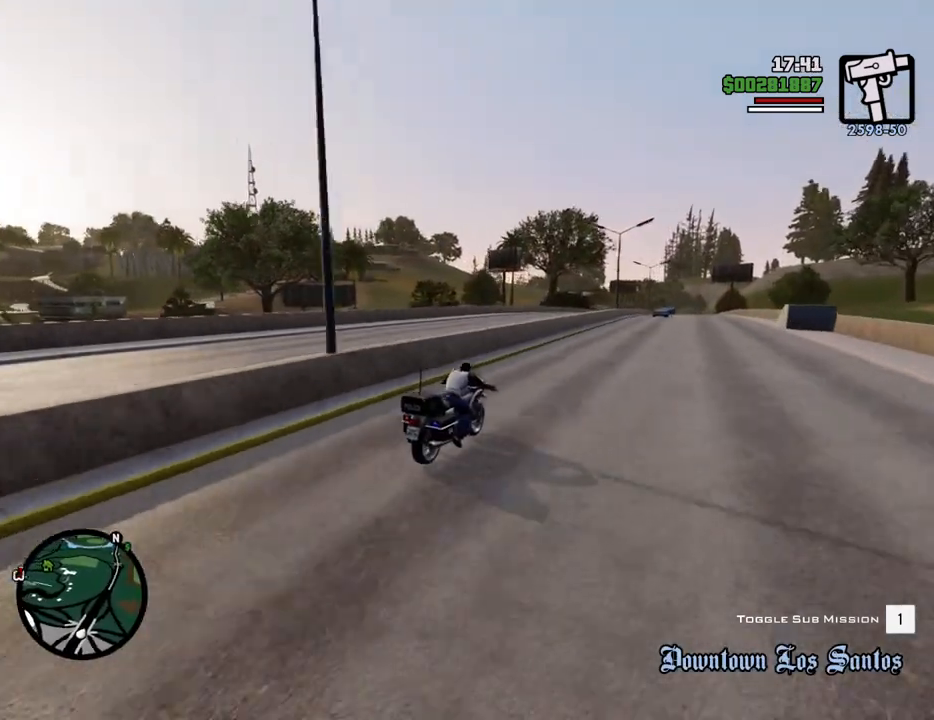
{"keys": ["w"], "mouse": [], "events": [[50, "d", "up"], [100, "2", "down"], [234, "2", "up"], [284, "2", "down"], [434, "2", "up"]]}
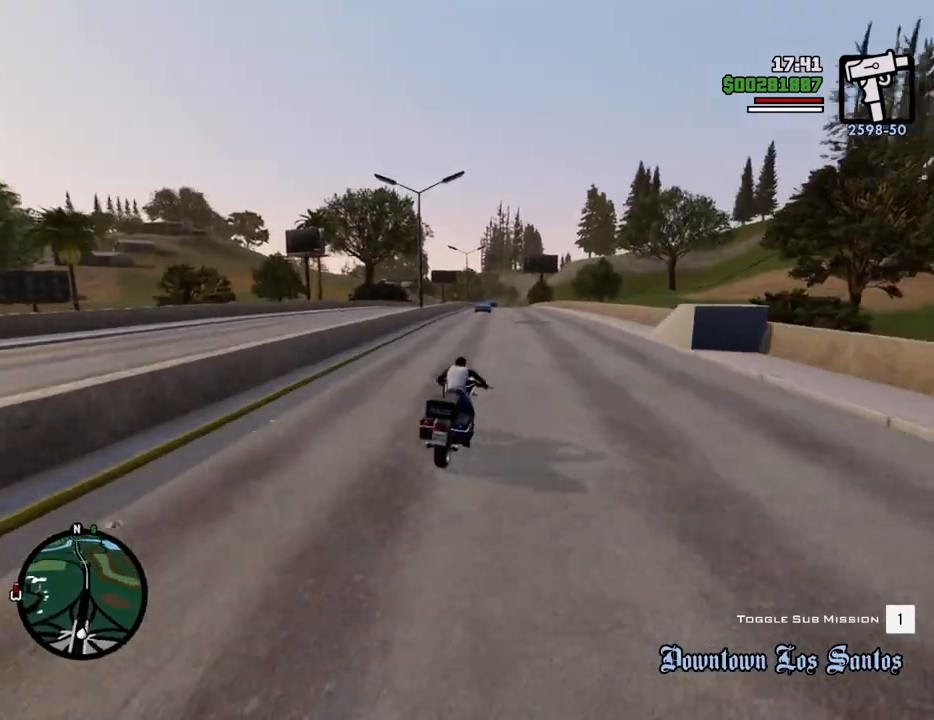
{"keys": ["2", "w"], "mouse": [], "events": [[17, "2", "down"], [167, "2", "up"], [200, "2", "down"], [334, "2", "up"], [417, "2", "down"]]}
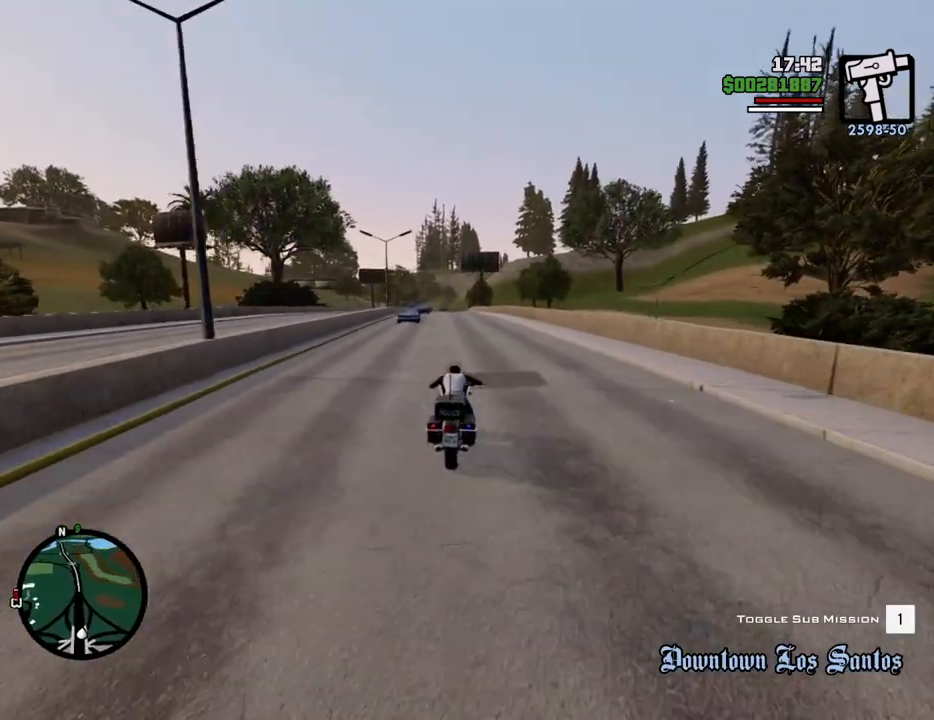
{"keys": ["w"], "mouse": [], "events": [[67, "2", "up"], [117, "2", "down"], [250, "2", "up"], [351, "2", "down"], [484, "2", "up"]]}
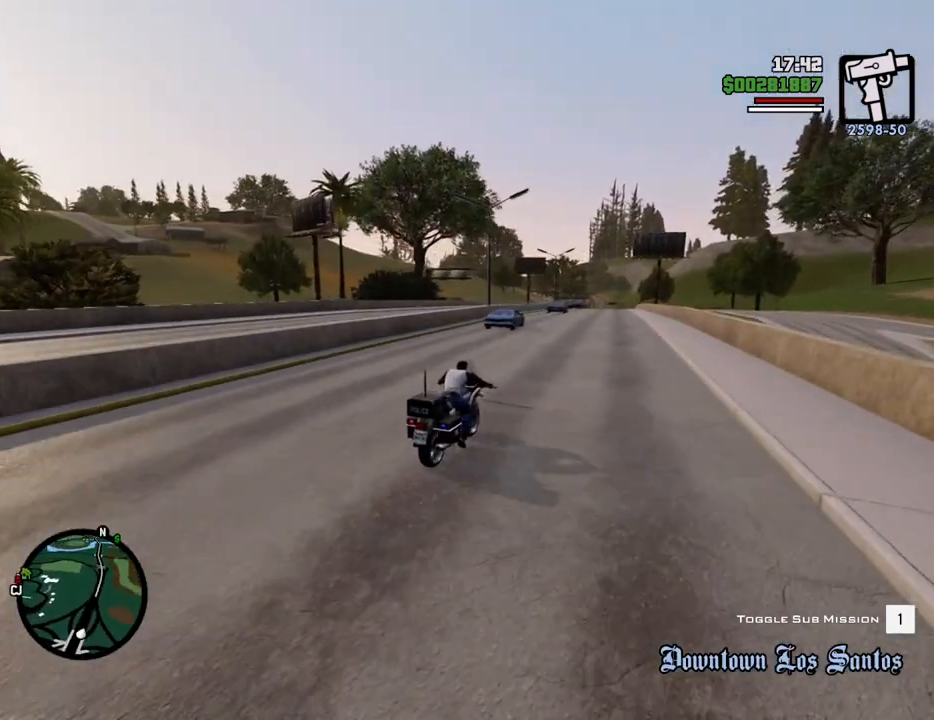
{"keys": ["w"], "mouse": [], "events": [[83, "2", "down"], [217, "2", "up"], [317, "2", "down"], [451, "2", "up"]]}
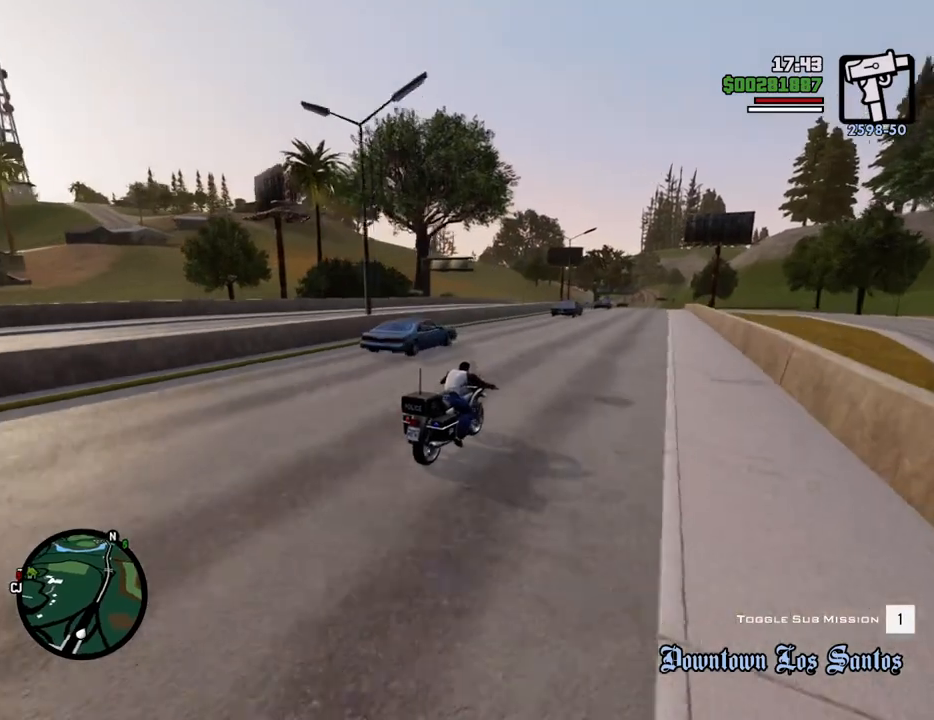
{"keys": ["2", "a", "w"], "mouse": [], "events": [[50, "2", "down"], [150, "2", "up"], [233, "2", "down"], [233, "a", "down"], [384, "2", "up"], [467, "2", "down"]]}
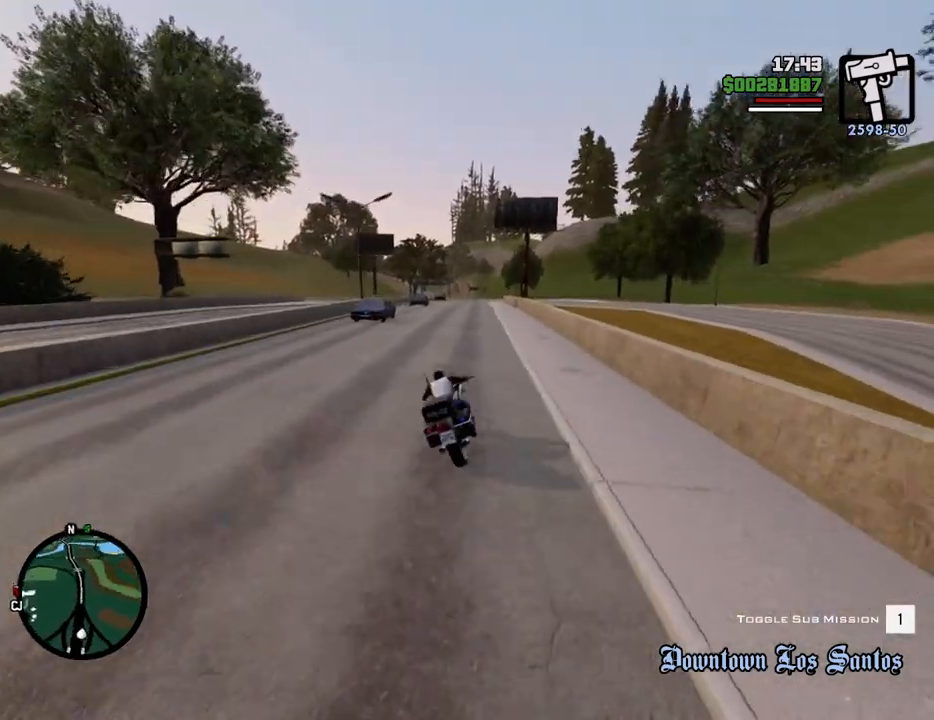
{"keys": ["2", "w"], "mouse": [], "events": [[16, "a", "up"], [66, "2", "up"], [167, "2", "down"], [200, "d", "down"], [300, "2", "up"], [300, "d", "up"], [400, "2", "down"]]}
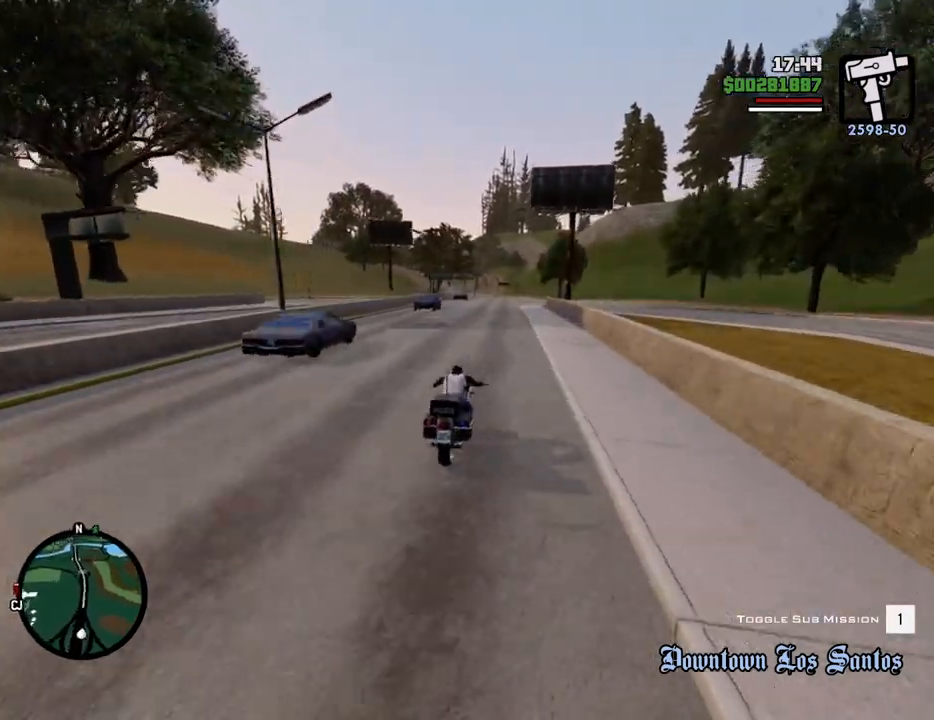
{"keys": ["2", "d", "w"], "mouse": [], "events": [[34, "2", "up"], [84, "2", "down"], [218, "2", "up"], [318, "2", "down"], [468, "2", "up"], [501, "2", "down"], [501, "d", "down"]]}
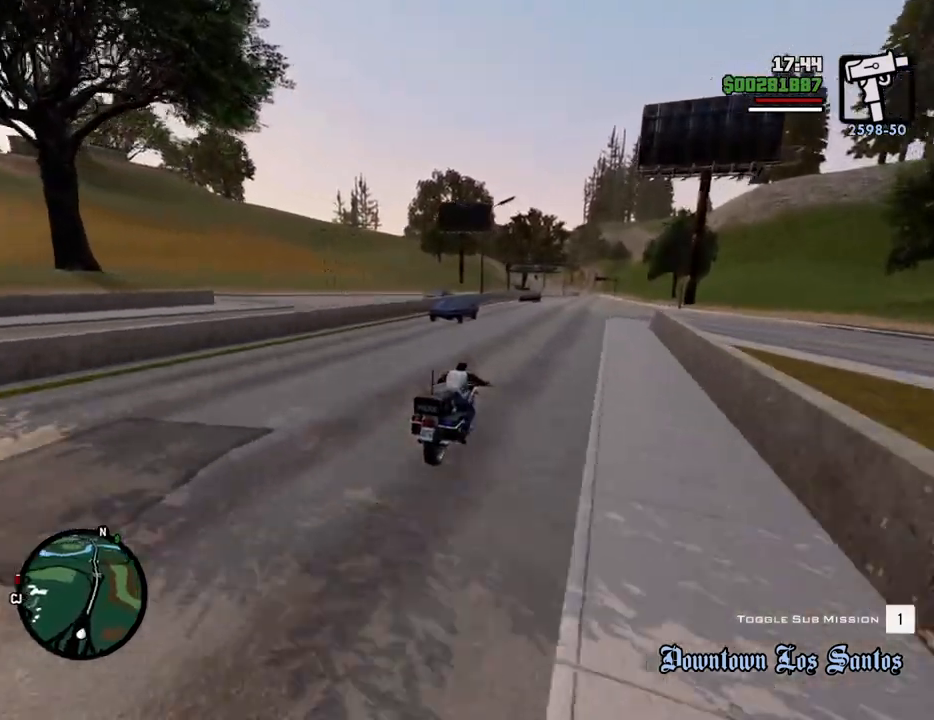
{"keys": ["2", "w"], "mouse": [], "events": [[151, "2", "up"], [151, "d", "up"], [234, "2", "down"], [384, "2", "up"], [418, "2", "down"]]}
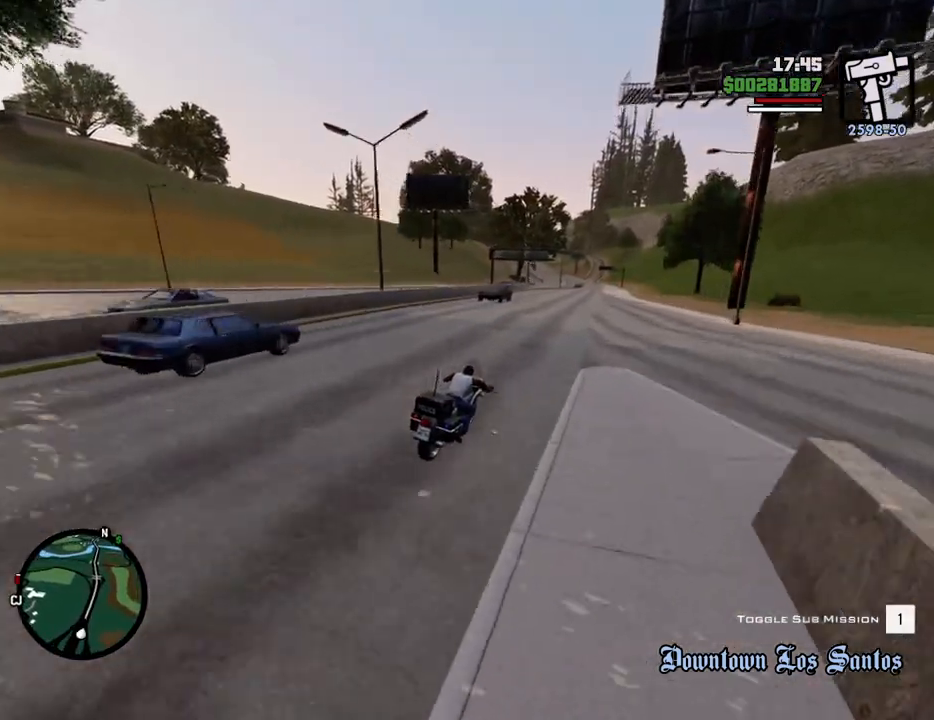
{"keys": ["w"], "mouse": [], "events": [[67, "2", "up"], [167, "2", "down"], [201, "a", "down"], [251, "2", "up"], [434, "a", "up"]]}
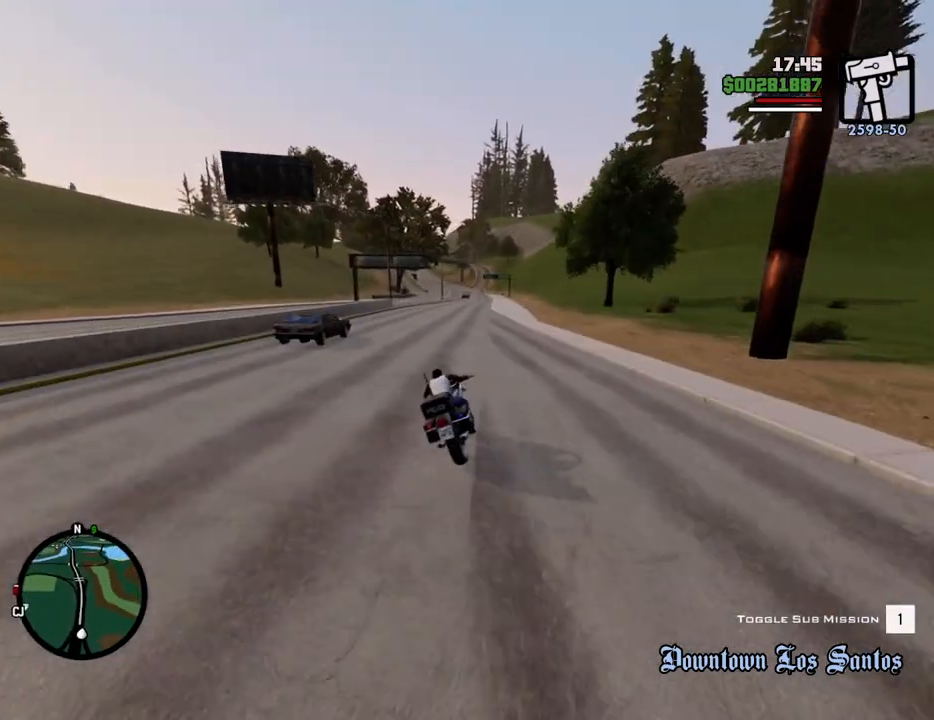
{"keys": ["a"], "mouse": [], "events": [[84, "a", "down"], [134, "w", "up"]]}
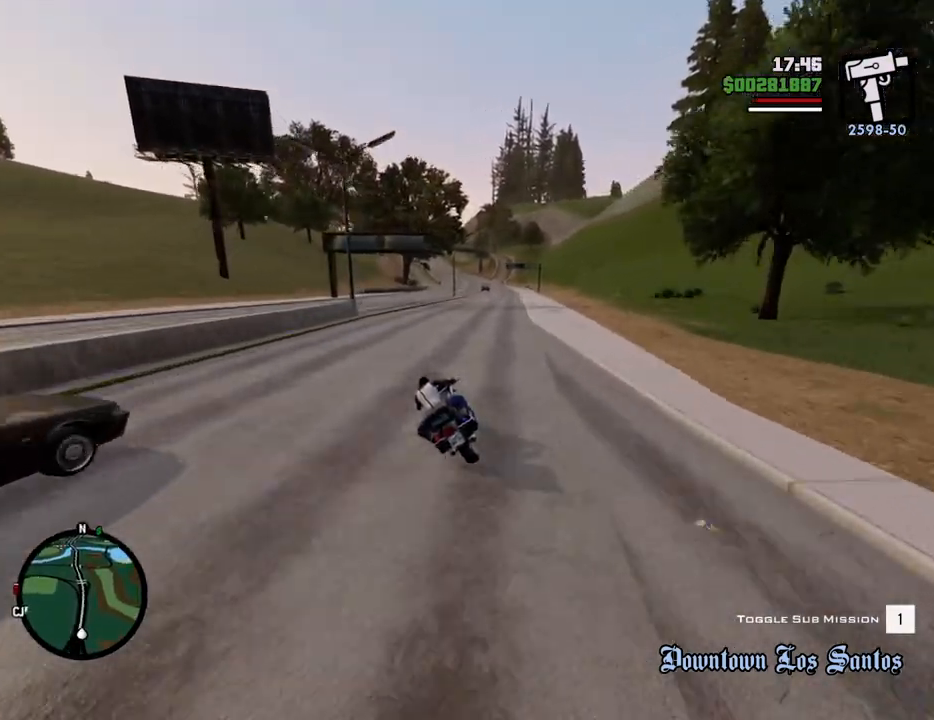
{"keys": ["a"], "mouse": [], "events": [[150, "a", "up"], [184, "a", "down"], [234, "5", "down"], [284, "space", "down"], [417, "5", "up"], [417, "space", "up"]]}
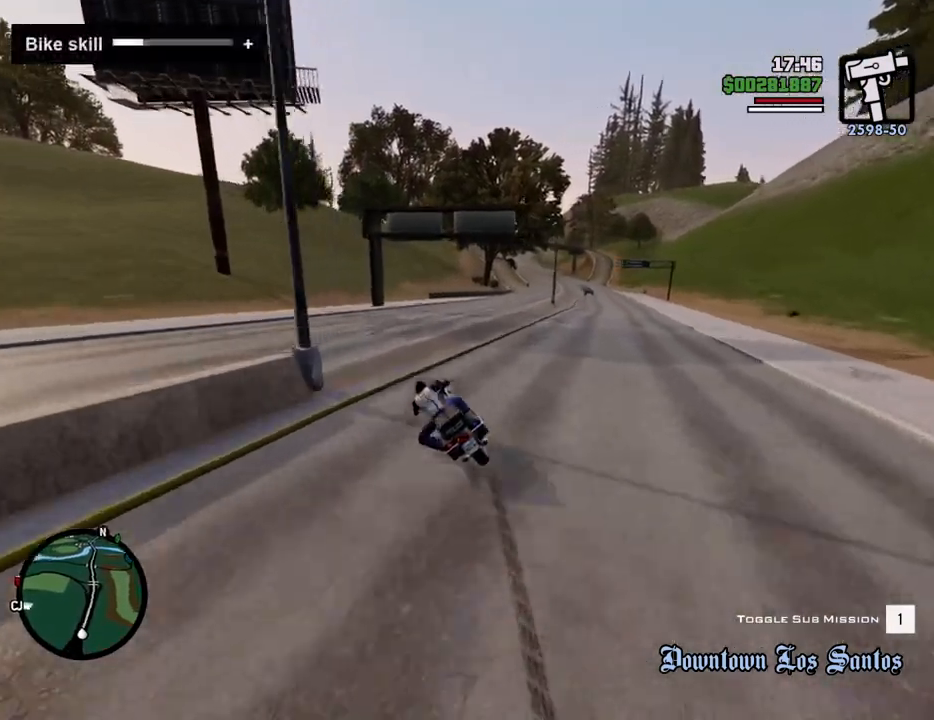
{"keys": ["2", "a", "w"], "mouse": [], "events": [[250, "w", "down"], [351, "2", "down"]]}
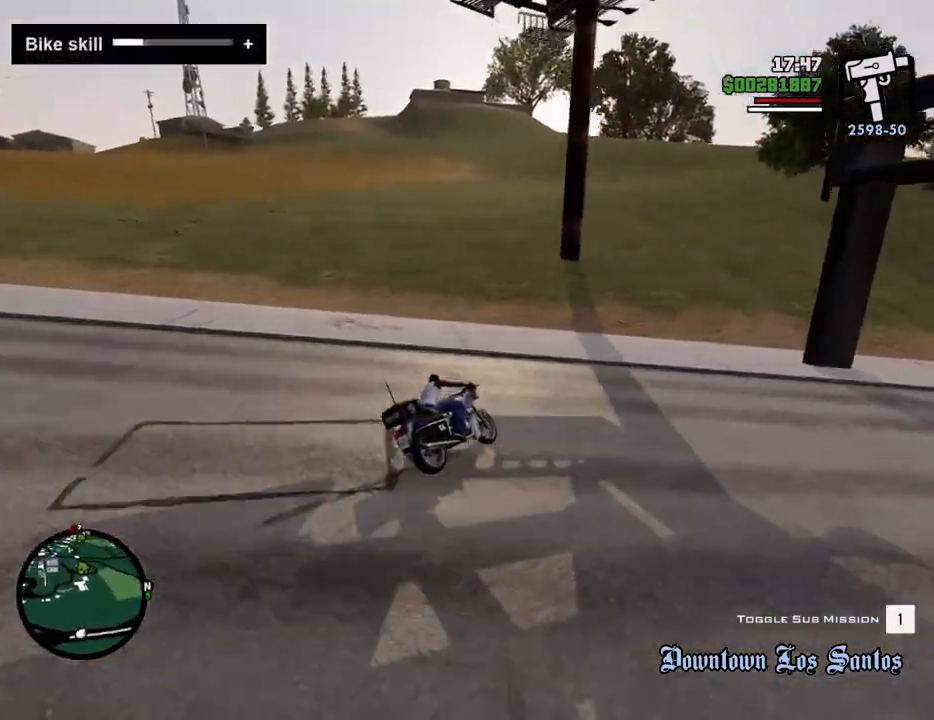
{"keys": ["5", "a", "w"], "mouse": [], "events": [[33, "2", "up"], [167, "5", "down"]]}
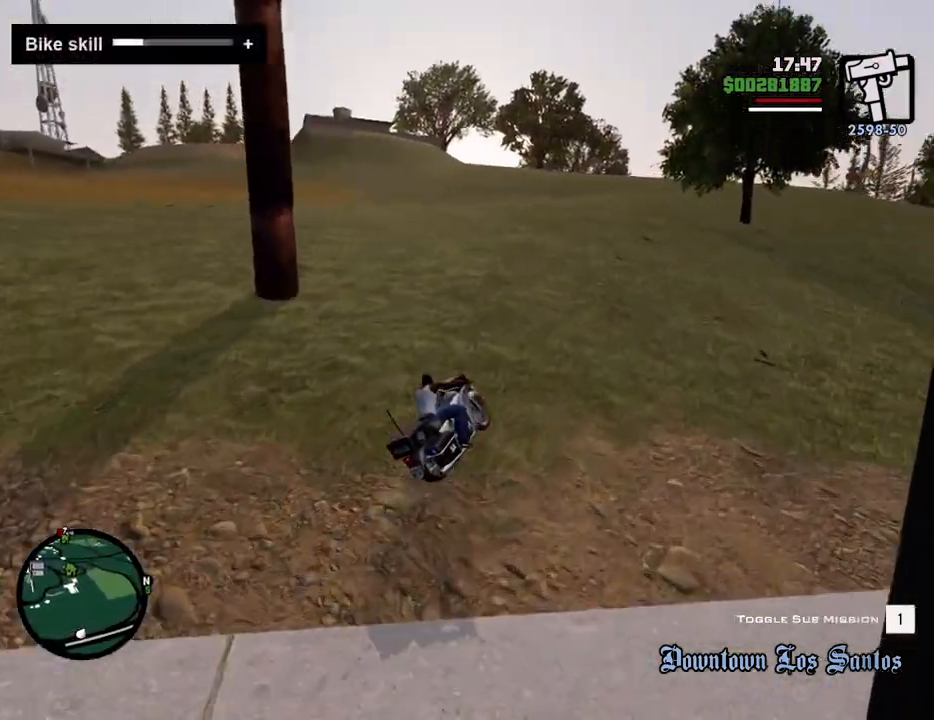
{"keys": ["a", "w"], "mouse": [], "events": [[100, "5", "up"]]}
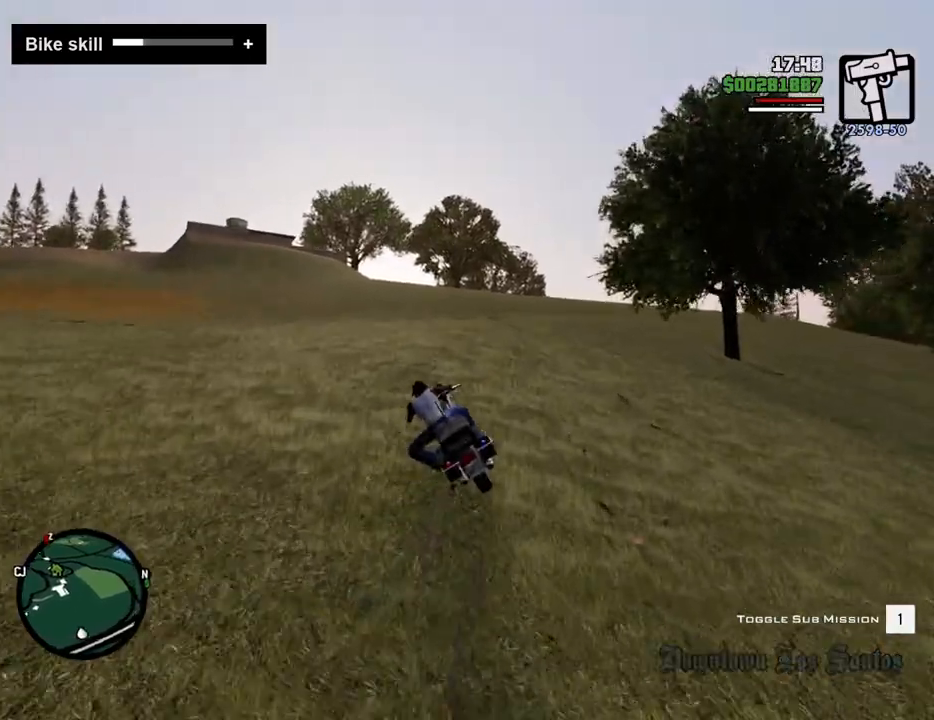
{"keys": ["2", "a", "w"], "mouse": [], "events": [[250, "2", "down"], [434, "2", "up"], [484, "2", "down"]]}
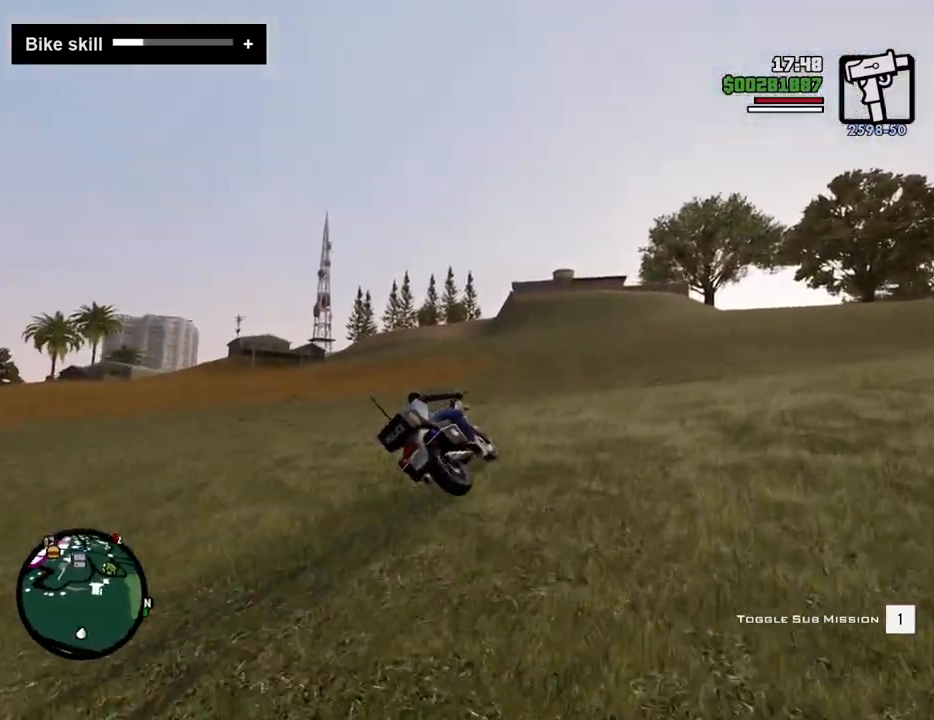
{"keys": ["2", "a", "w"], "mouse": [], "events": [[134, "2", "up"], [401, "2", "down"]]}
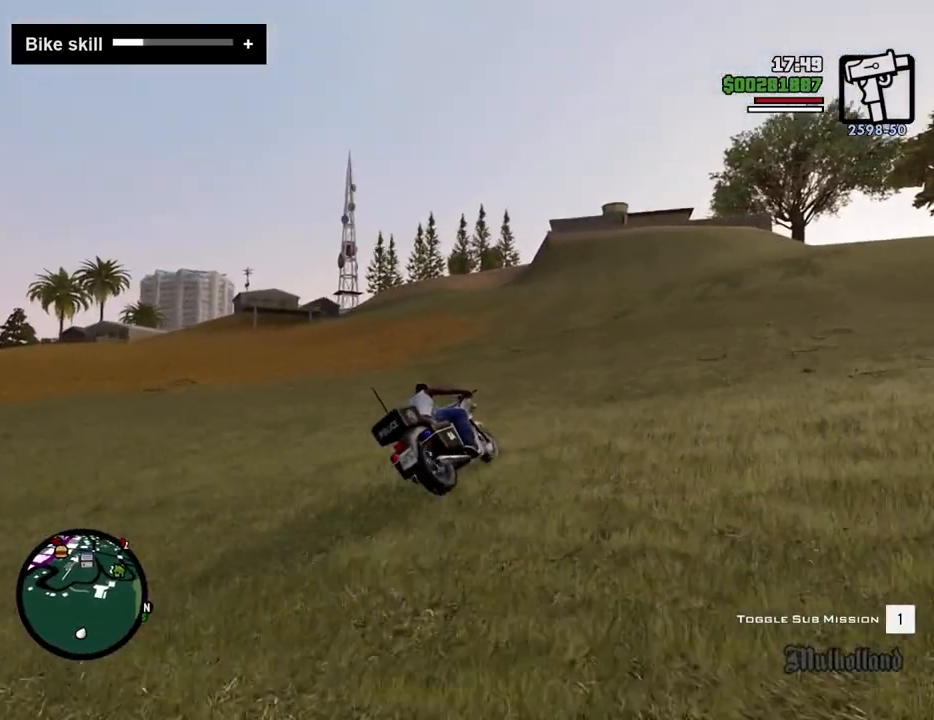
{"keys": ["a", "w"], "mouse": [], "events": [[50, "2", "up"], [101, "2", "down"], [234, "2", "up"], [334, "2", "down"], [418, "2", "up"]]}
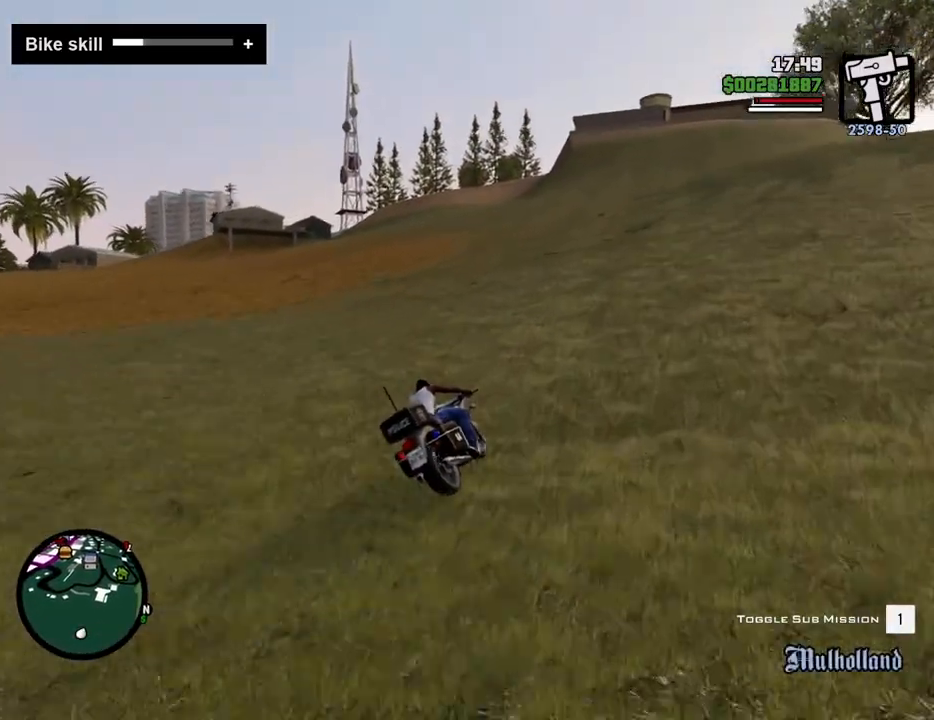
{"keys": ["2", "a", "w"], "mouse": [], "events": [[33, "2", "down"], [183, "2", "up"], [267, "2", "down"], [417, "2", "up"], [450, "2", "down"]]}
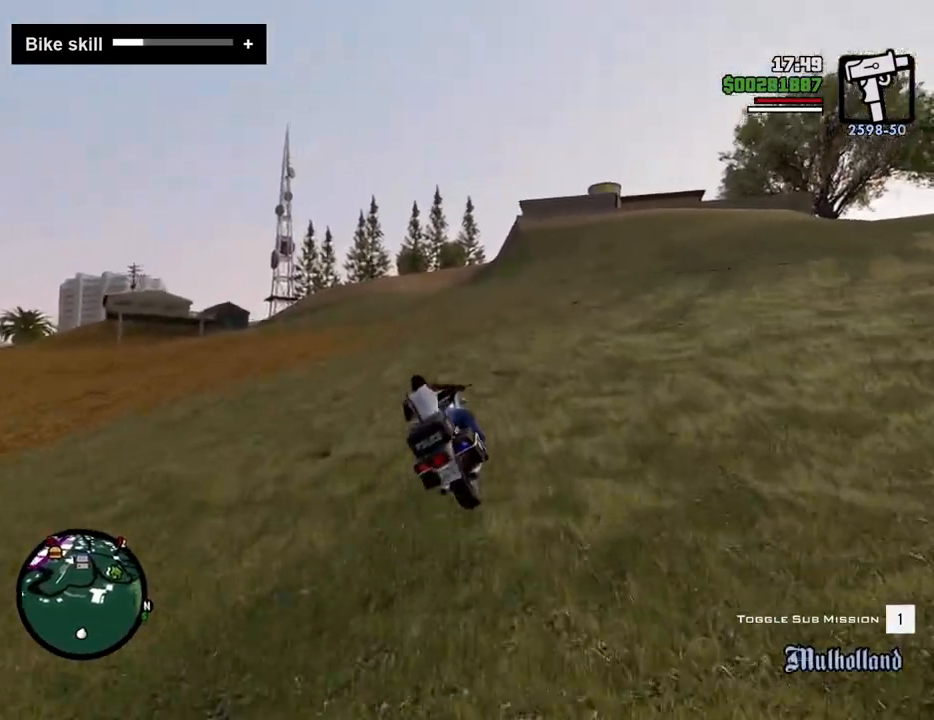
{"keys": ["2", "w"], "mouse": [], "events": [[101, "2", "up"], [184, "2", "down"], [284, "a", "up"], [334, "2", "up"], [435, "2", "down"]]}
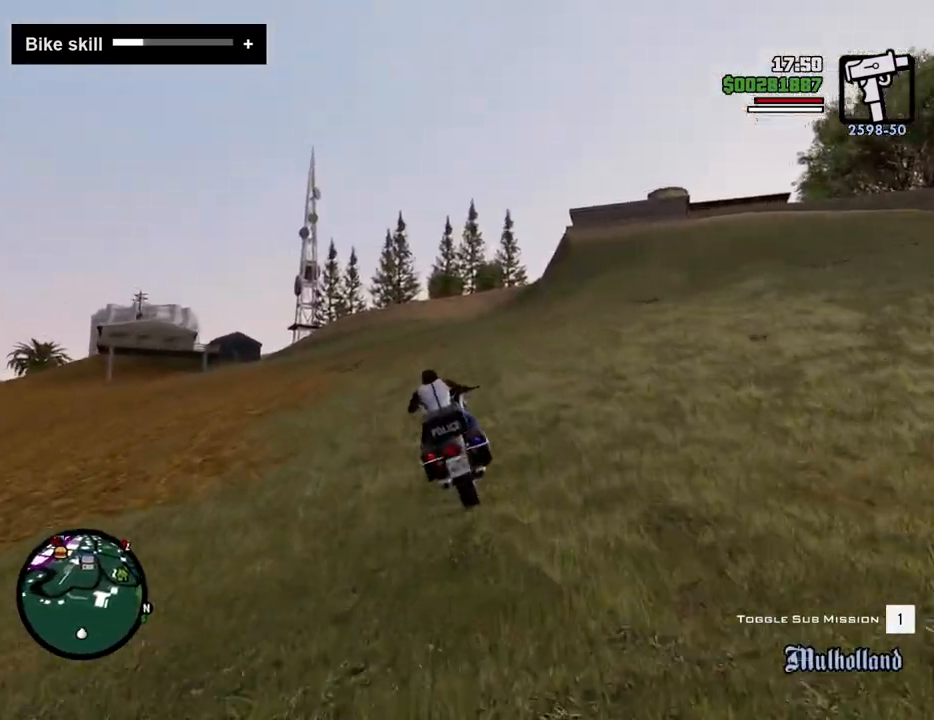
{"keys": ["w"], "mouse": [], "events": [[67, "2", "up"], [117, "2", "down"], [251, "2", "up"], [351, "2", "down"], [484, "2", "up"]]}
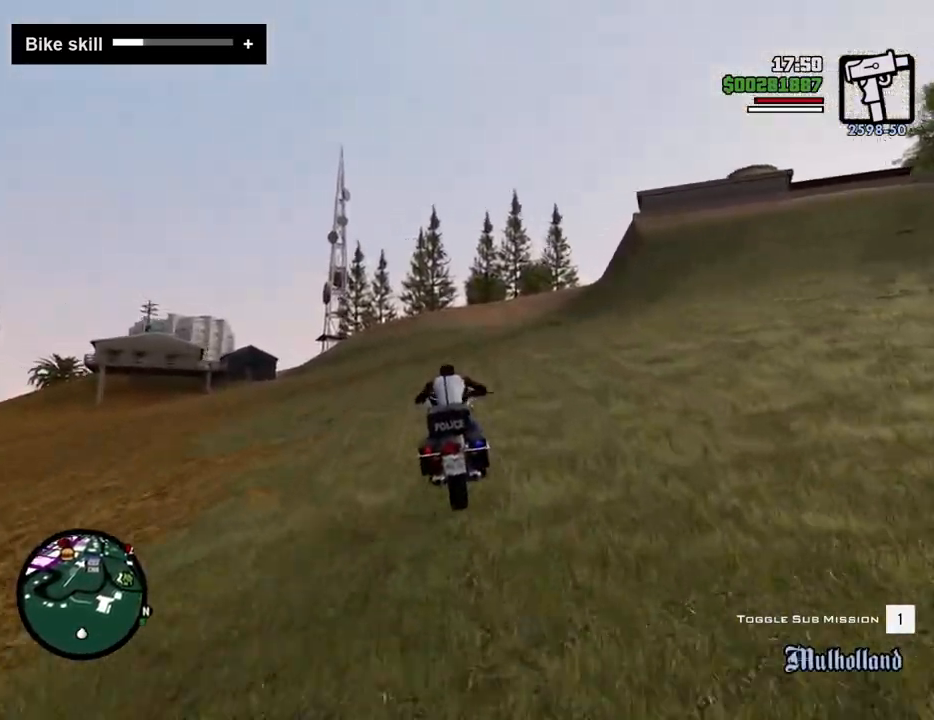
{"keys": ["2", "w"], "mouse": [], "events": [[34, "2", "down"], [184, "2", "up"], [251, "2", "down"], [367, "2", "up"], [484, "2", "down"]]}
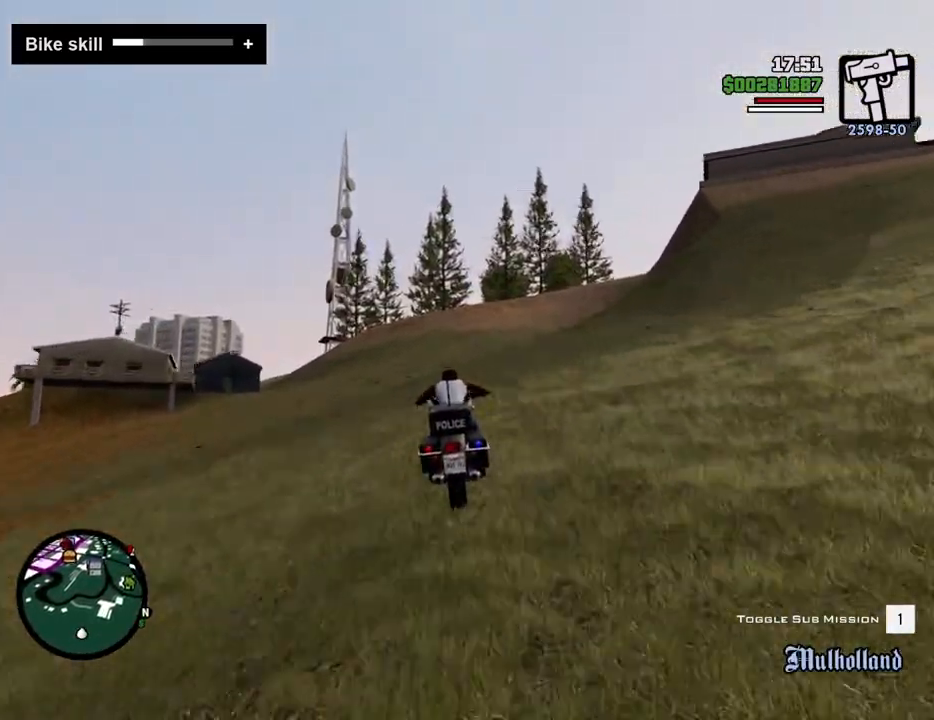
{"keys": ["w"], "mouse": [], "events": [[84, "2", "up"], [167, "2", "down"], [217, "d", "down"], [317, "2", "up"], [367, "2", "down"], [367, "d", "up"], [501, "2", "up"]]}
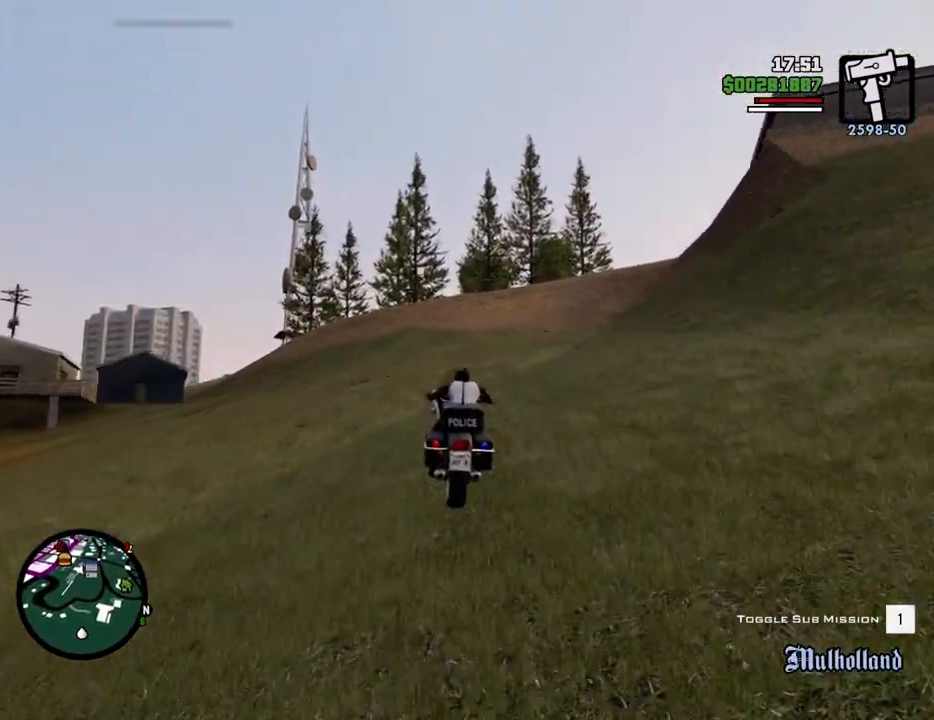
{"keys": [], "mouse": [], "events": [[100, "2", "down"], [234, "2", "up"], [284, "2", "down"], [384, "d", "down"], [417, "2", "up"], [467, "d", "up"], [467, "w", "up"]]}
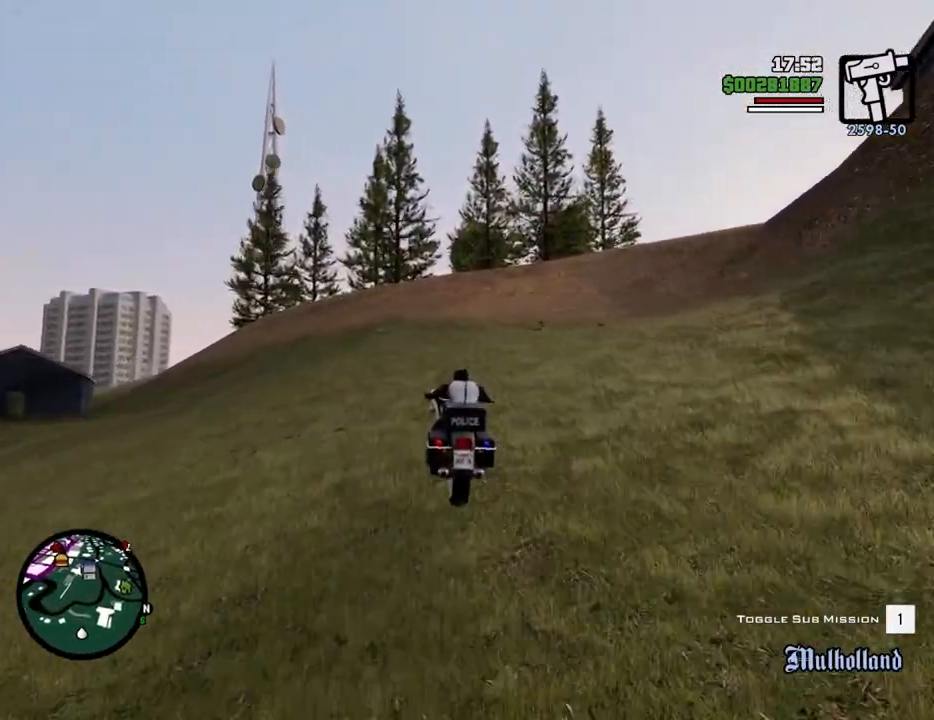
{"keys": [], "mouse": [], "events": [[117, "escape", "down"], [200, "escape", "up"]]}
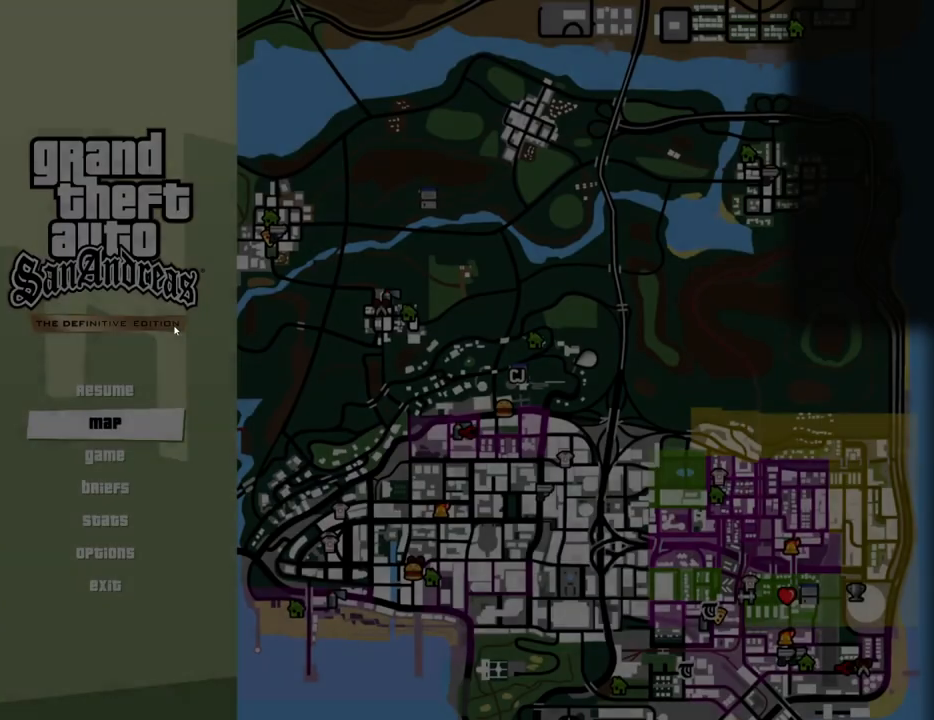
{"keys": [], "mouse": [], "events": []}
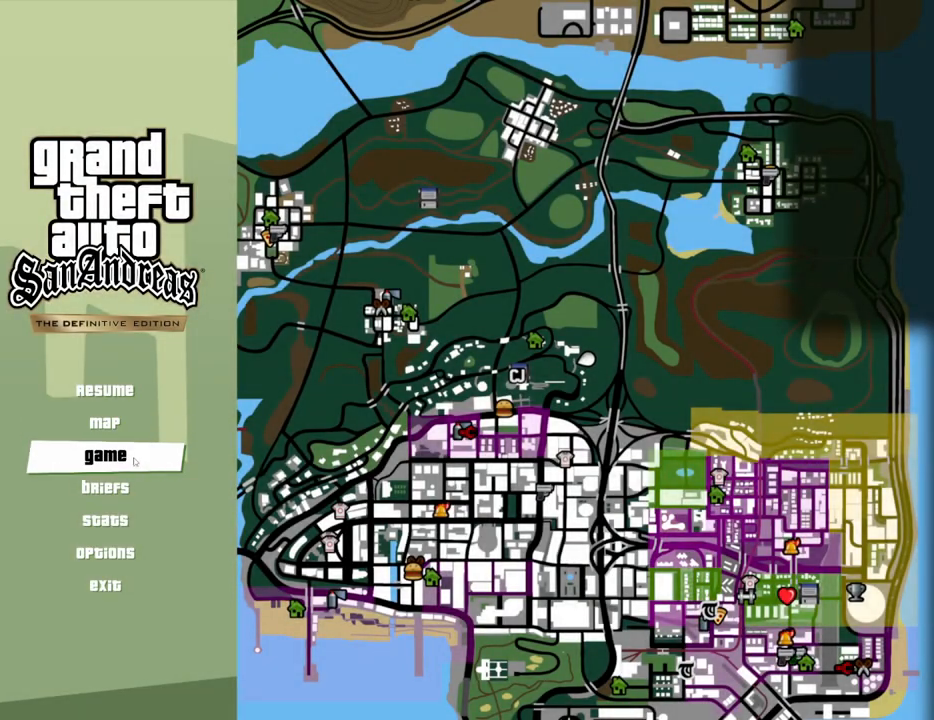
{"keys": [], "mouse": [], "events": [[100, "mouse_left", "down"], [150, "mouse_left", "up"]]}